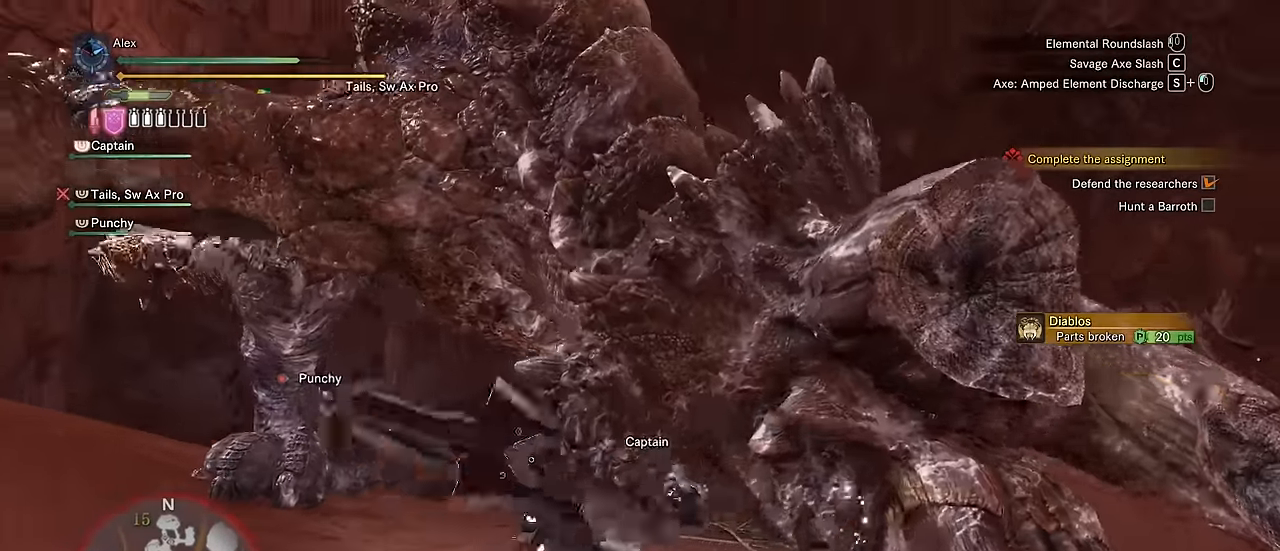
Gameplay with keyboard and mouse; each line is a JSON object with the keys and mouse buttons held at the frame after it. "events" lists presses ("down") and releases ("up") of "1", "2", "3", "4", "5", "a", "alt", "c", "caps_lock", "ctrl", "d", "e", "f", "g", "q", "r", "s", "shift", "space", "t", "tab", "v", "w", "x", "z", "mouse_left", "mouse_wheel" and "mouse_right" between this image and that frame as [ms after this image, input, new state], when the widget could be followed in between. "mouse_left", "mouse_wheel", "mouse_right" = the "left", "wheel", "right" buttons of the "mouse" list. No other keys are recorded. "wheel" means that the mouse wheel is clicked or scrolled. Not read: mouse_move.
{"keys": ["s"], "mouse": ["left"], "events": [[83, "mouse_left", "up"], [133, "mouse_left", "down"], [250, "mouse_left", "up"], [317, "mouse_left", "down"], [417, "mouse_left", "up"], [467, "mouse_left", "down"]]}
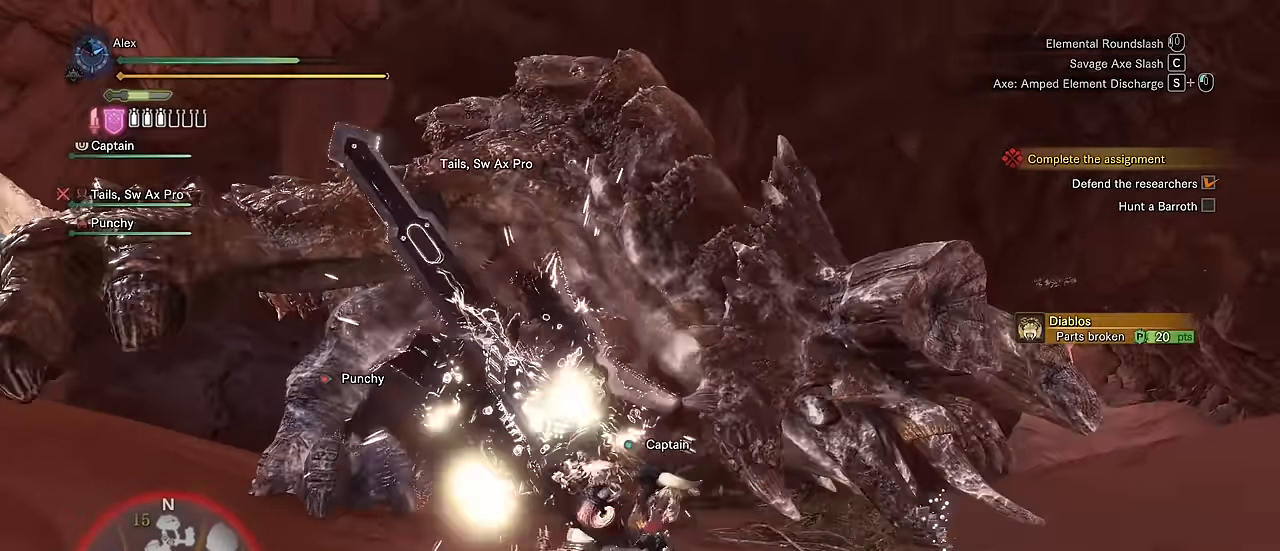
{"keys": ["d"], "mouse": [], "events": [[117, "mouse_left", "up"], [150, "d", "down"], [250, "s", "up"]]}
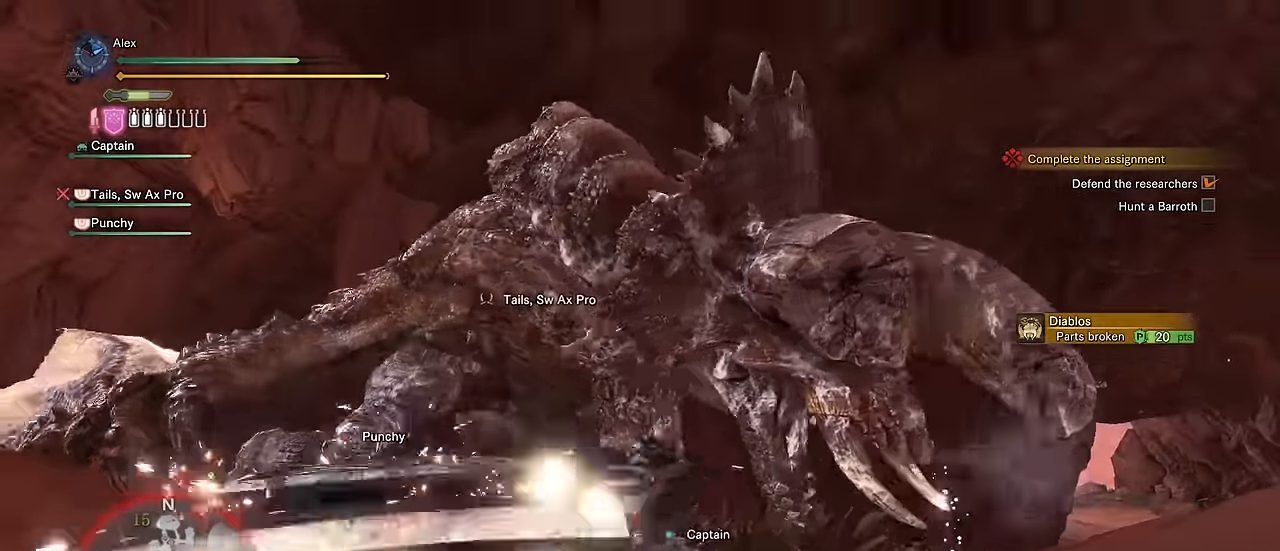
{"keys": ["v", "w"], "mouse": []}
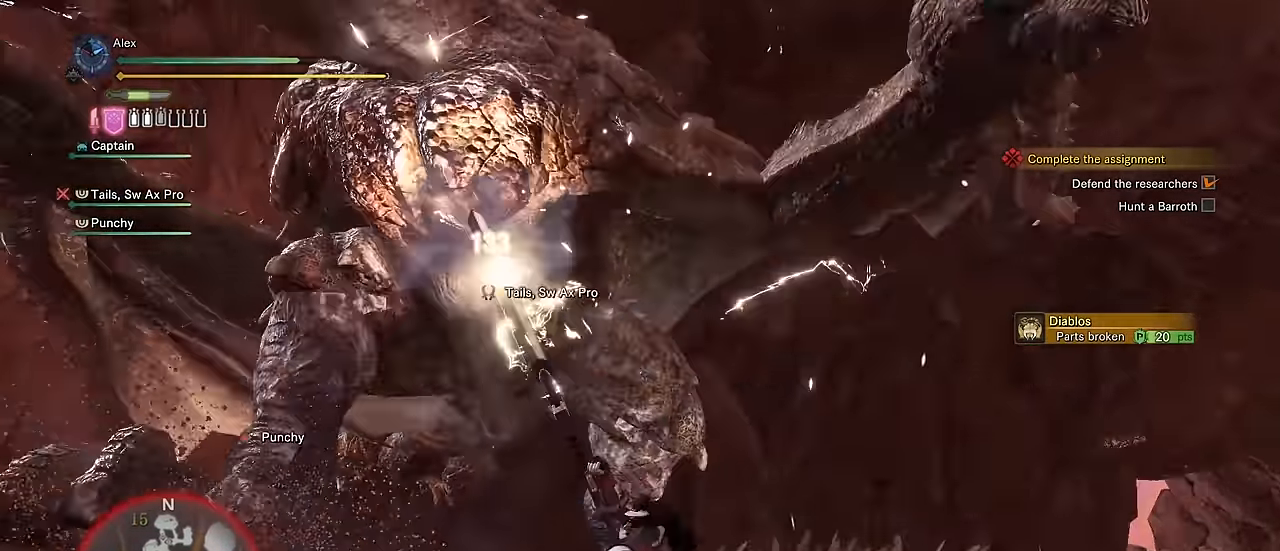
{"keys": ["v", "w"], "mouse": [], "events": []}
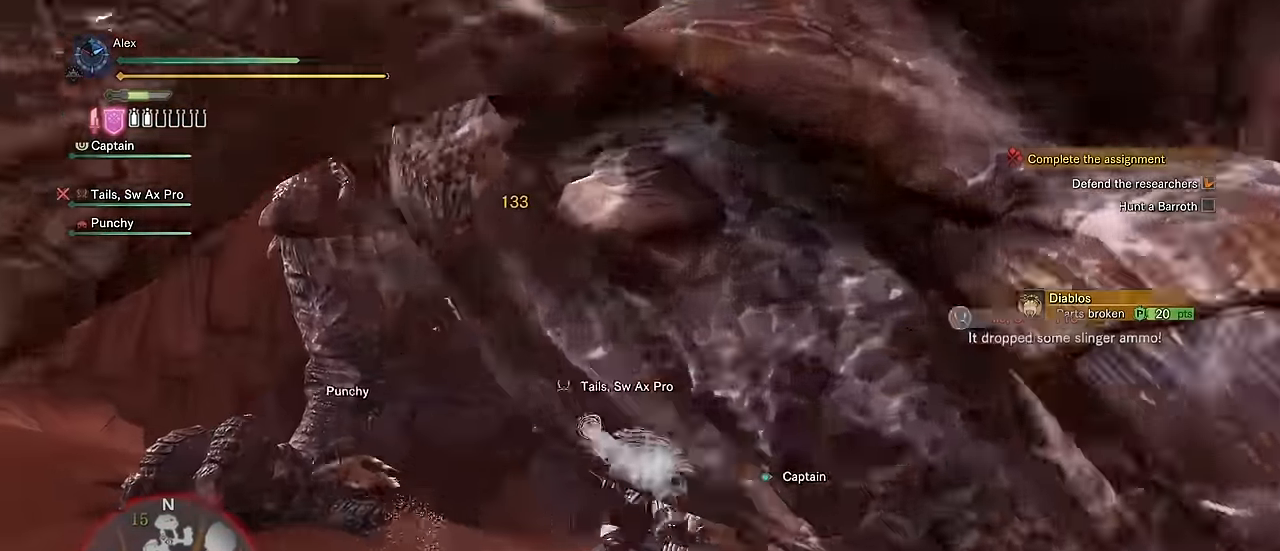
{"keys": ["d"], "mouse": [], "events": [[150, "v", "up"], [383, "d", "down"], [383, "w", "up"]]}
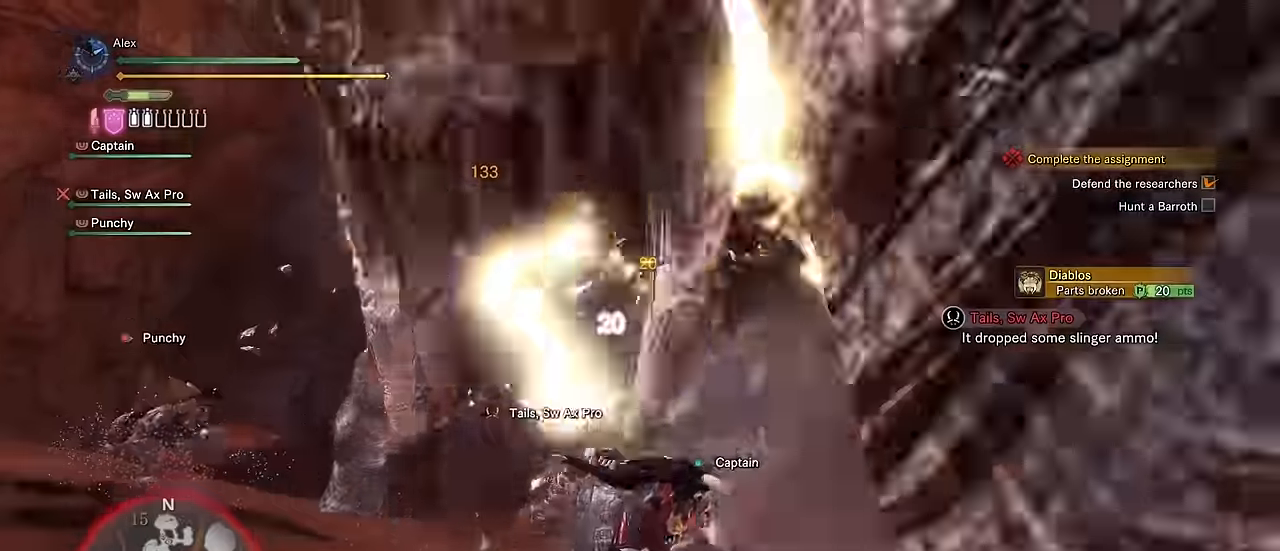
{"keys": ["w"], "mouse": [], "events": [[301, "w", "down"], [451, "d", "up"]]}
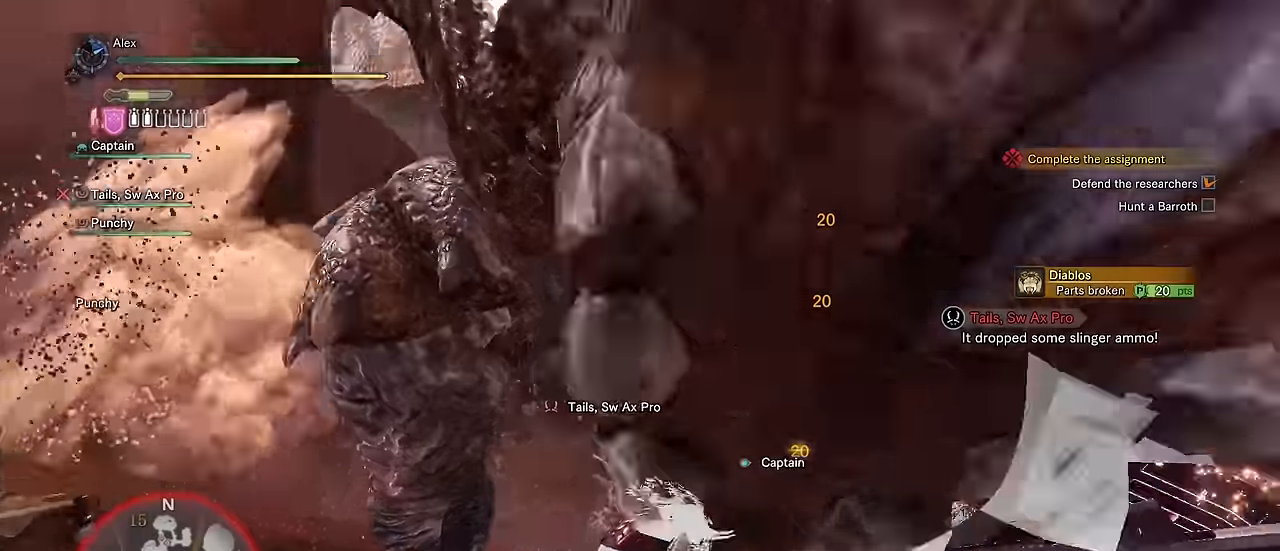
{"keys": ["a", "w"], "mouse": [], "events": [[50, "a", "down"], [83, "w", "up"], [466, "w", "down"]]}
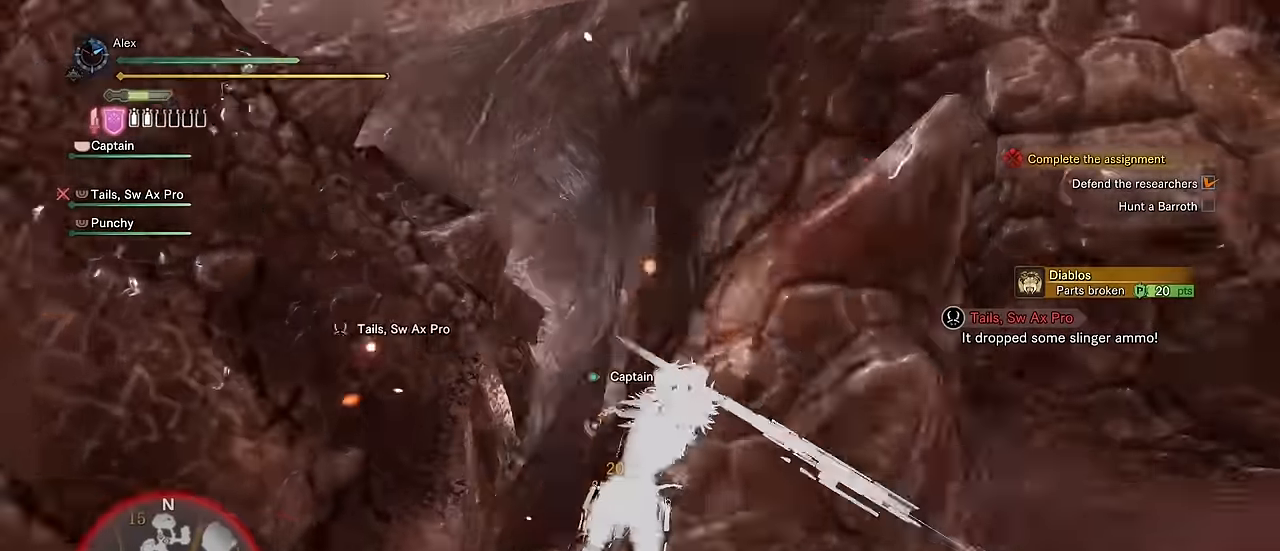
{"keys": ["a", "w"], "mouse": [], "events": [[66, "a", "up"], [333, "a", "down"]]}
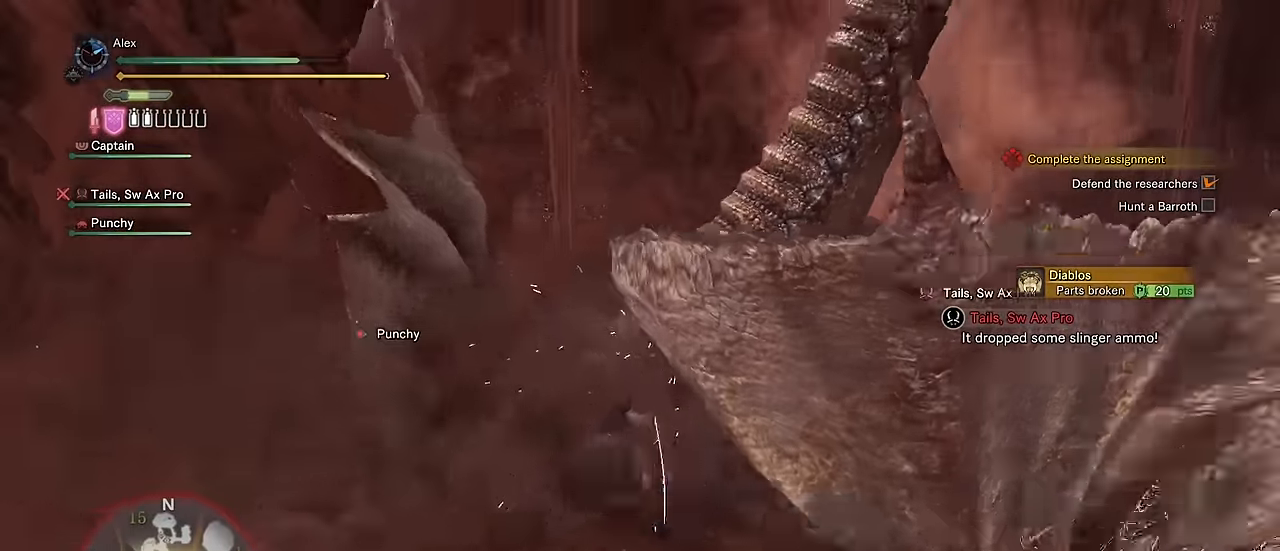
{"keys": [], "mouse": [], "events": [[166, "a", "up"], [166, "w", "up"], [416, "a", "down"], [416, "w", "down"], [450, "a", "up"], [500, "w", "up"]]}
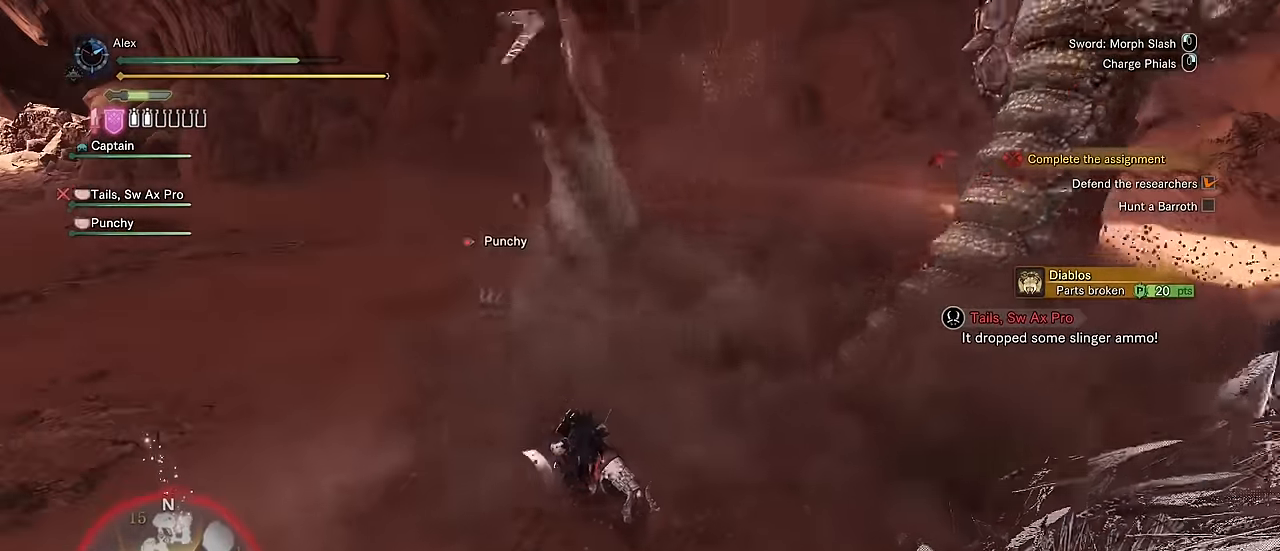
{"keys": [], "mouse": [], "events": [[233, "w", "down"], [366, "w", "up"]]}
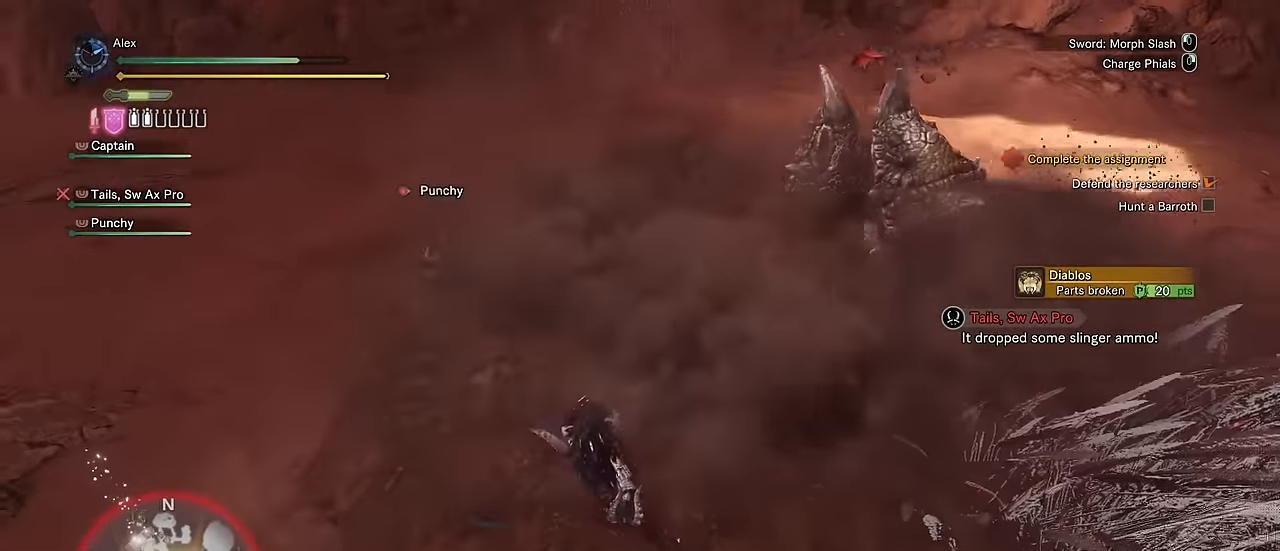
{"keys": [], "mouse": [], "events": [[66, "w", "down"], [150, "w", "up"]]}
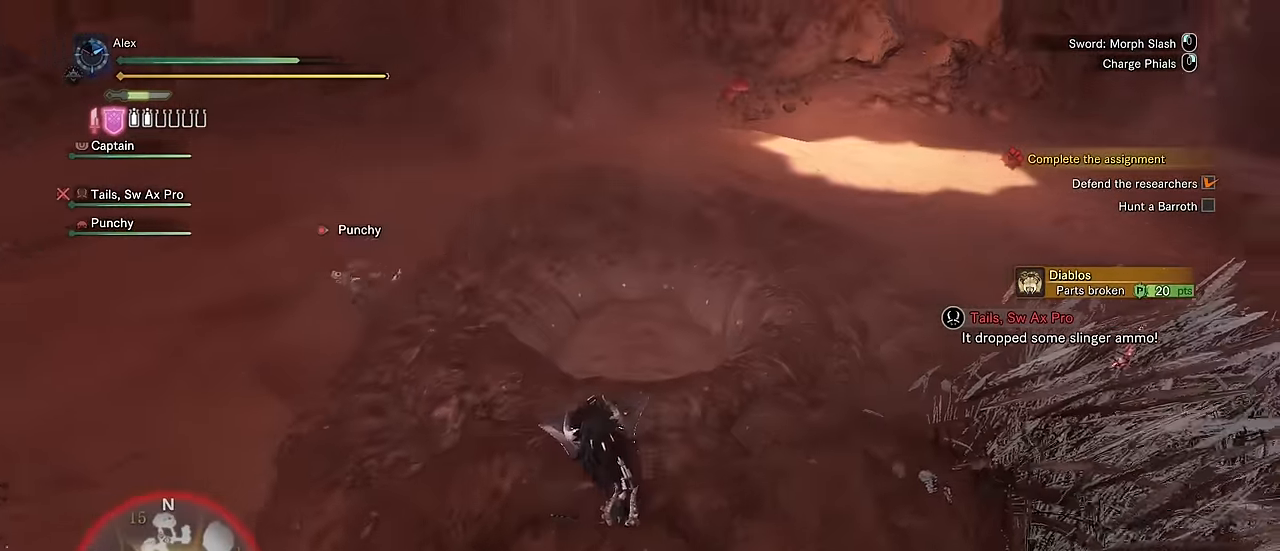
{"keys": [], "mouse": [], "events": [[33, "w", "down"], [216, "w", "up"]]}
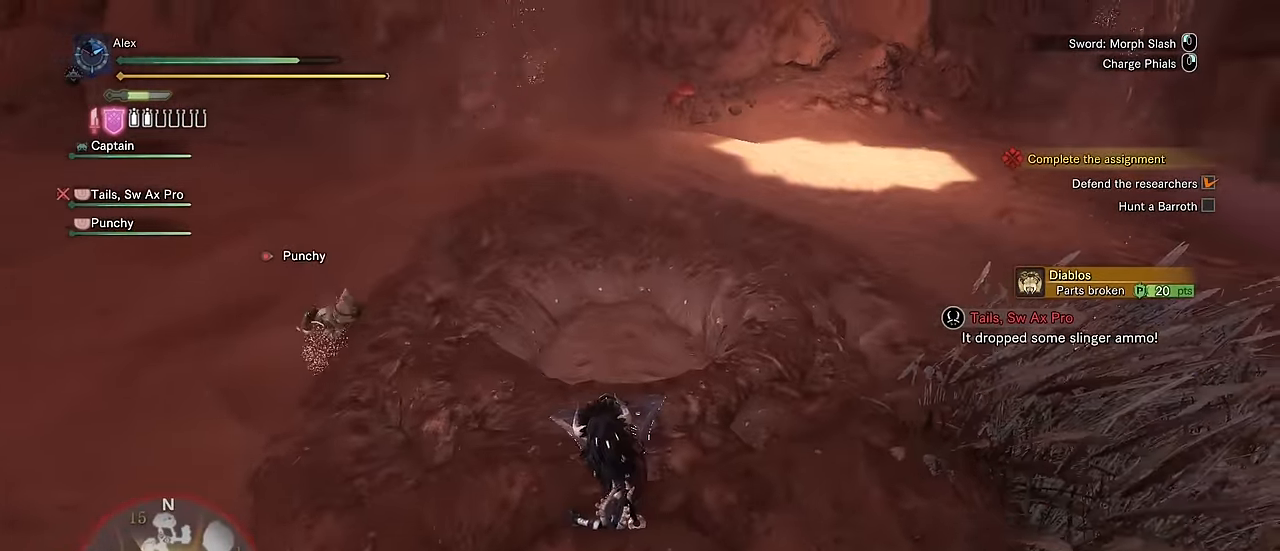
{"keys": [], "mouse": [], "events": []}
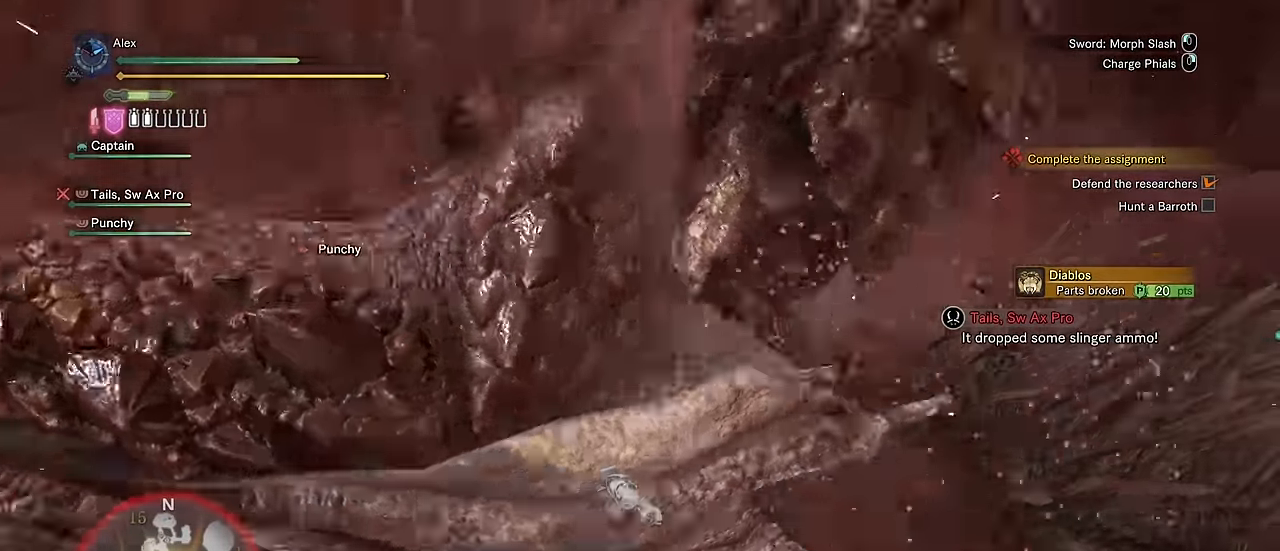
{"keys": ["w"], "mouse": ["left", "right"], "events": [[150, "w", "down"], [332, "a", "down"], [432, "a", "up"], [432, "mouse_left", "down"], [432, "mouse_right", "down"]]}
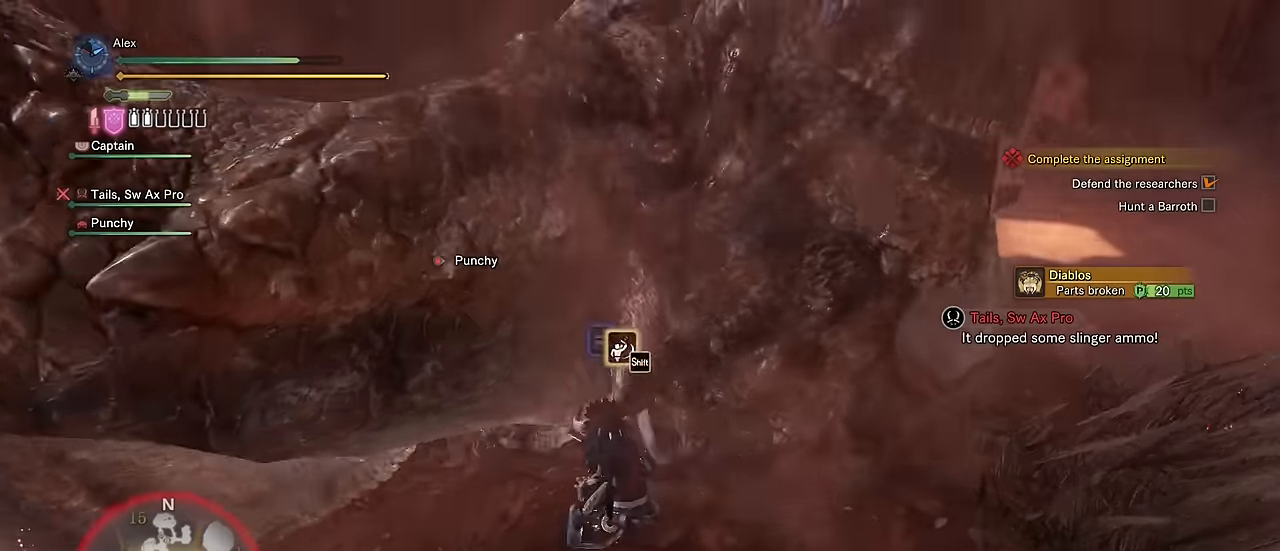
{"keys": ["w"], "mouse": ["left", "right"], "events": [[67, "mouse_left", "up"], [67, "mouse_right", "up"], [500, "mouse_left", "down"], [500, "mouse_right", "down"]]}
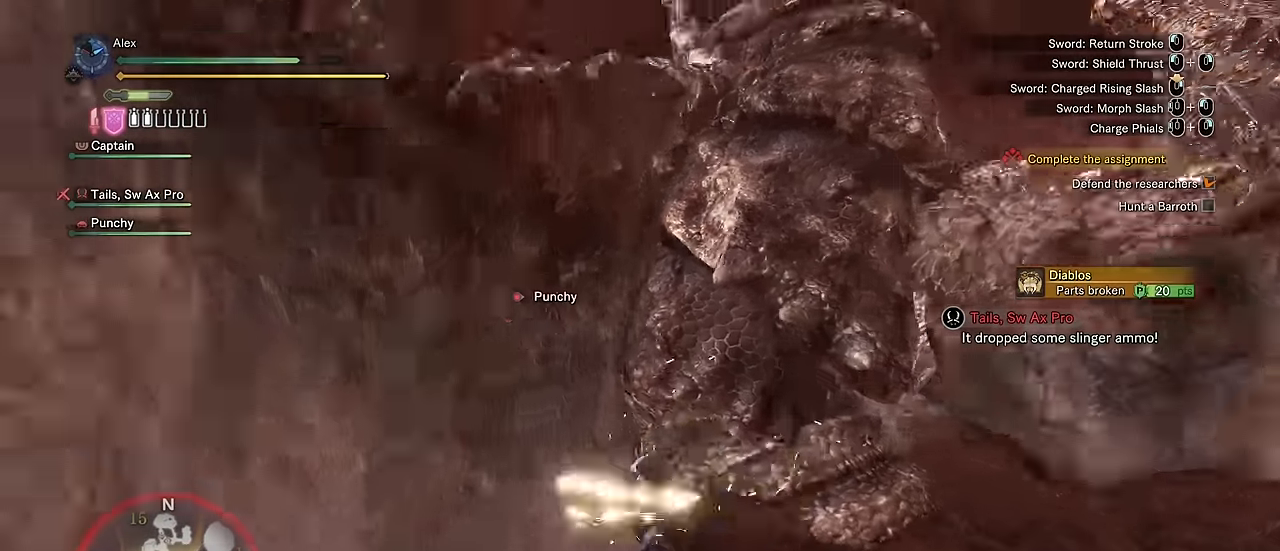
{"keys": ["w"], "mouse": ["left"], "events": [[67, "mouse_right", "up"], [83, "mouse_left", "up"], [133, "mouse_left", "down"], [133, "mouse_right", "down"], [233, "mouse_left", "up"], [317, "mouse_left", "down"], [367, "mouse_right", "up"], [417, "a", "down"], [417, "mouse_left", "up"], [417, "mouse_right", "down"], [467, "a", "up"], [467, "mouse_left", "down"], [500, "mouse_right", "up"]]}
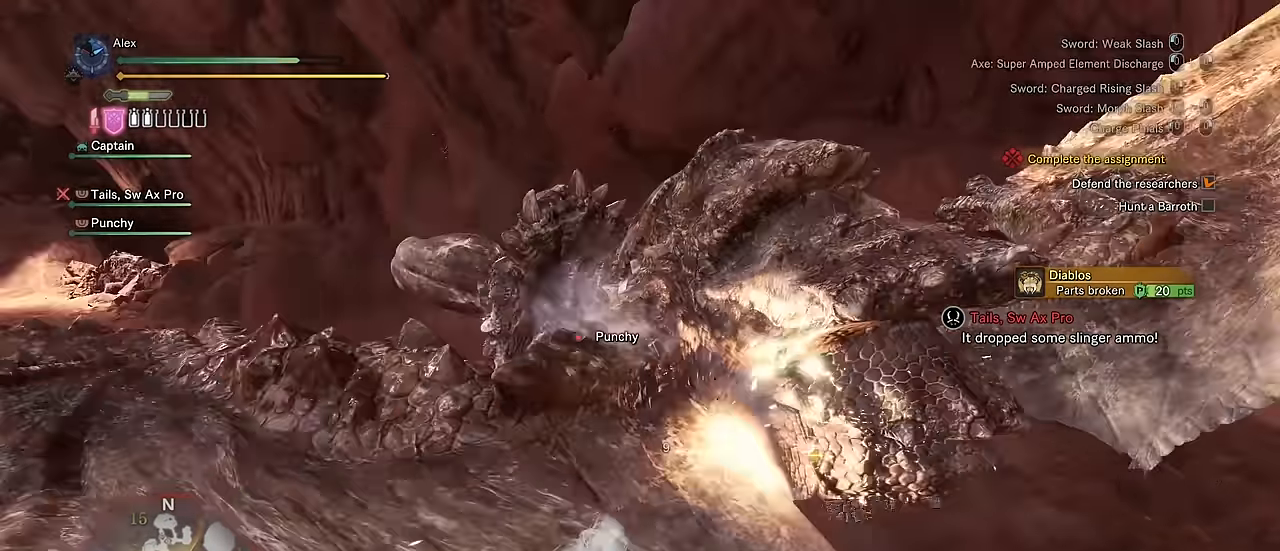
{"keys": ["w"], "mouse": [], "events": [[17, "mouse_left", "up"], [100, "mouse_left", "down"], [100, "mouse_right", "down"], [200, "mouse_left", "up"], [200, "mouse_right", "up"], [250, "mouse_left", "down"], [250, "mouse_right", "down"], [300, "mouse_left", "up"], [300, "mouse_right", "up"], [383, "mouse_left", "down"], [383, "mouse_right", "down"], [433, "mouse_left", "up"], [467, "mouse_right", "up"]]}
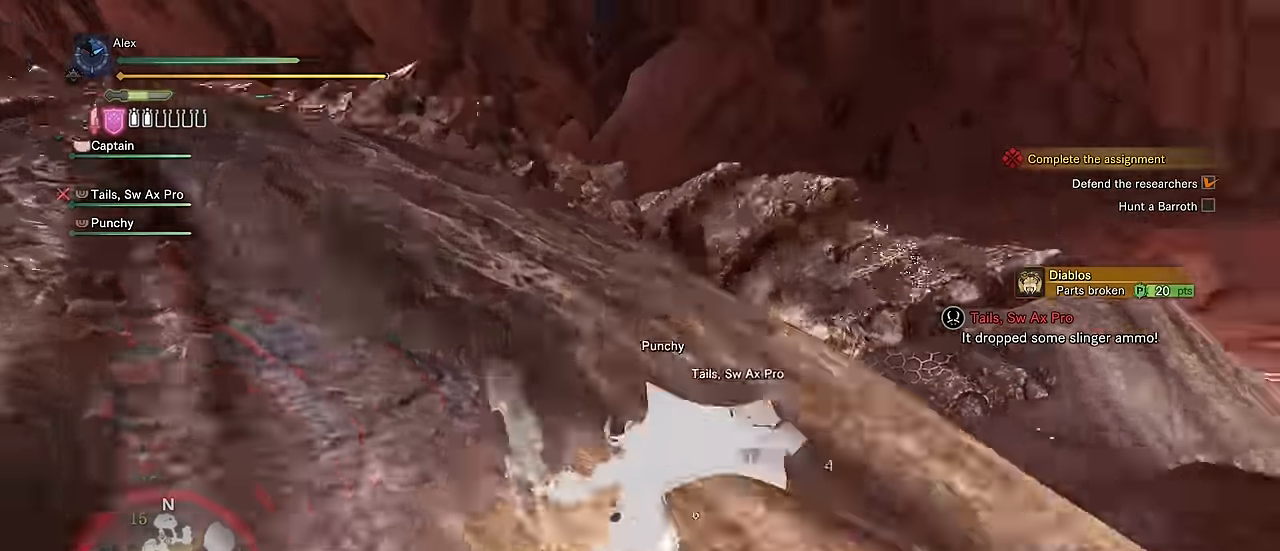
{"keys": [], "mouse": ["left", "right"], "events": [[17, "mouse_left", "down"], [17, "mouse_right", "down"], [100, "mouse_right", "up"], [117, "mouse_left", "up"], [167, "mouse_right", "down"], [167, "w", "up"], [217, "mouse_left", "down"], [317, "mouse_left", "up"], [317, "mouse_right", "up"], [317, "s", "down"], [450, "mouse_left", "down"], [500, "mouse_right", "down"], [500, "s", "up"]]}
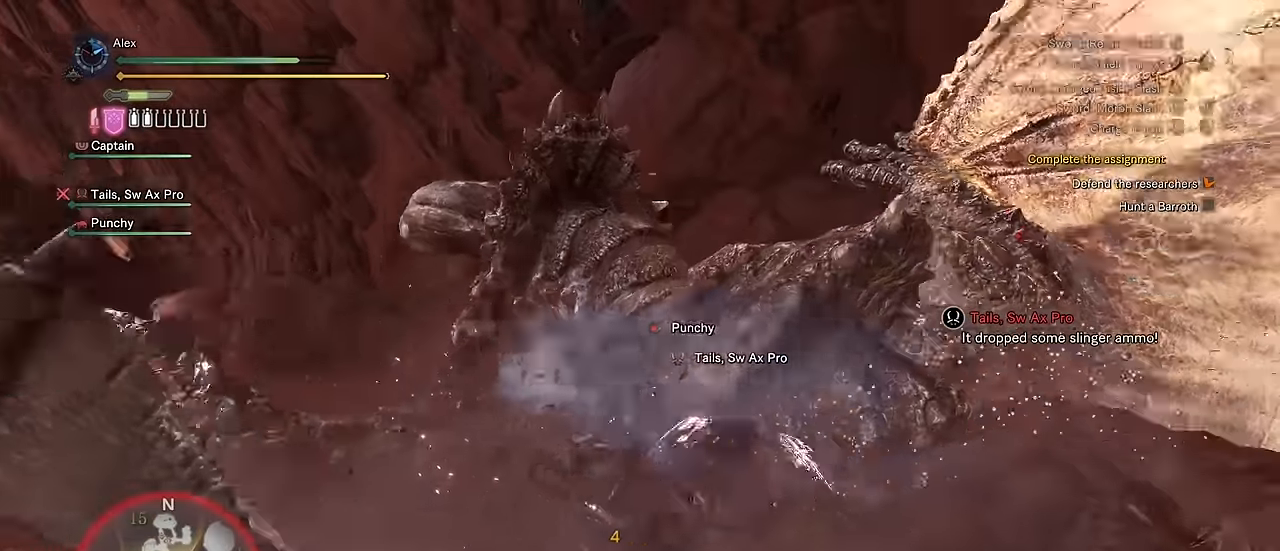
{"keys": ["w"], "mouse": [], "events": [[67, "mouse_right", "up"], [83, "mouse_left", "up"], [133, "mouse_left", "down"], [133, "mouse_right", "down"], [233, "mouse_left", "up"], [233, "mouse_right", "up"], [367, "w", "down"]]}
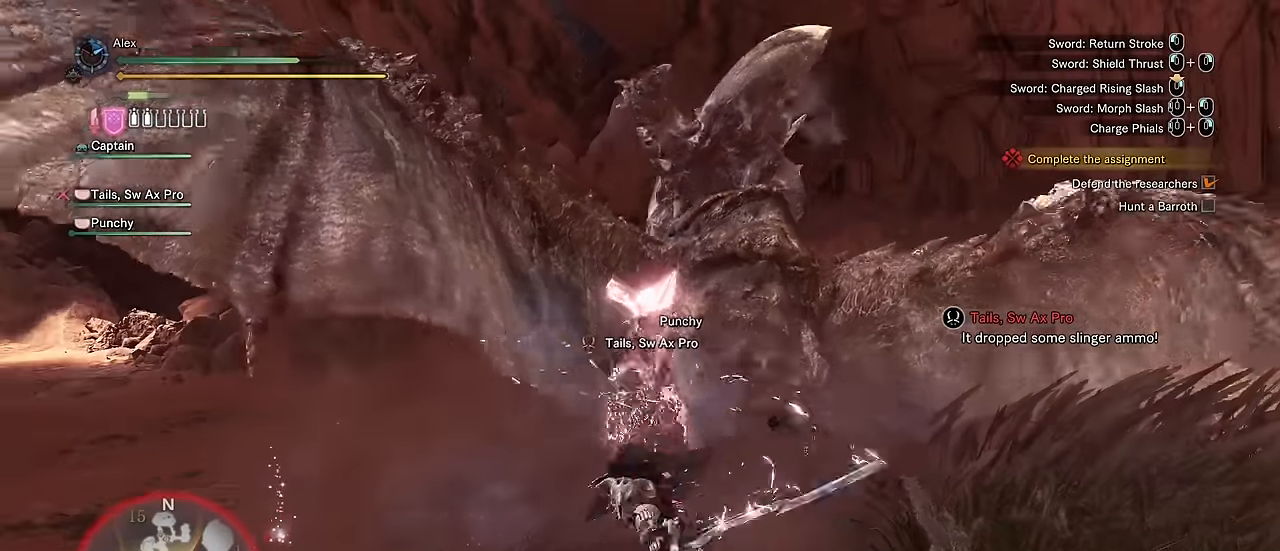
{"keys": ["a"], "mouse": [], "events": [[467, "a", "down"], [467, "w", "up"]]}
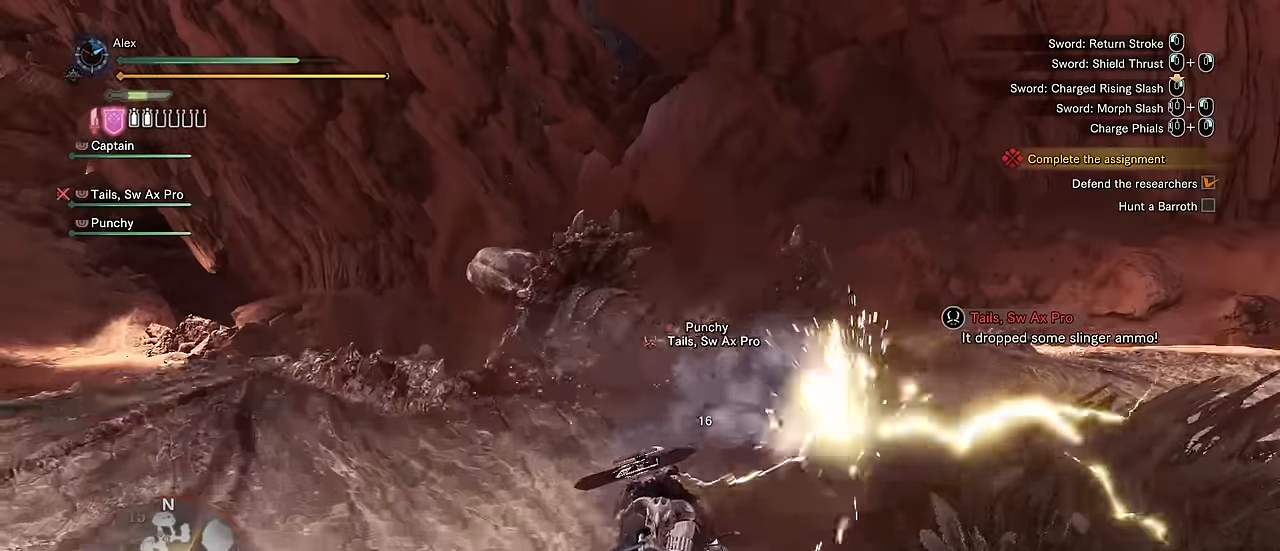
{"keys": [], "mouse": [], "events": [[167, "space", "down"], [250, "space", "up"], [483, "a", "up"]]}